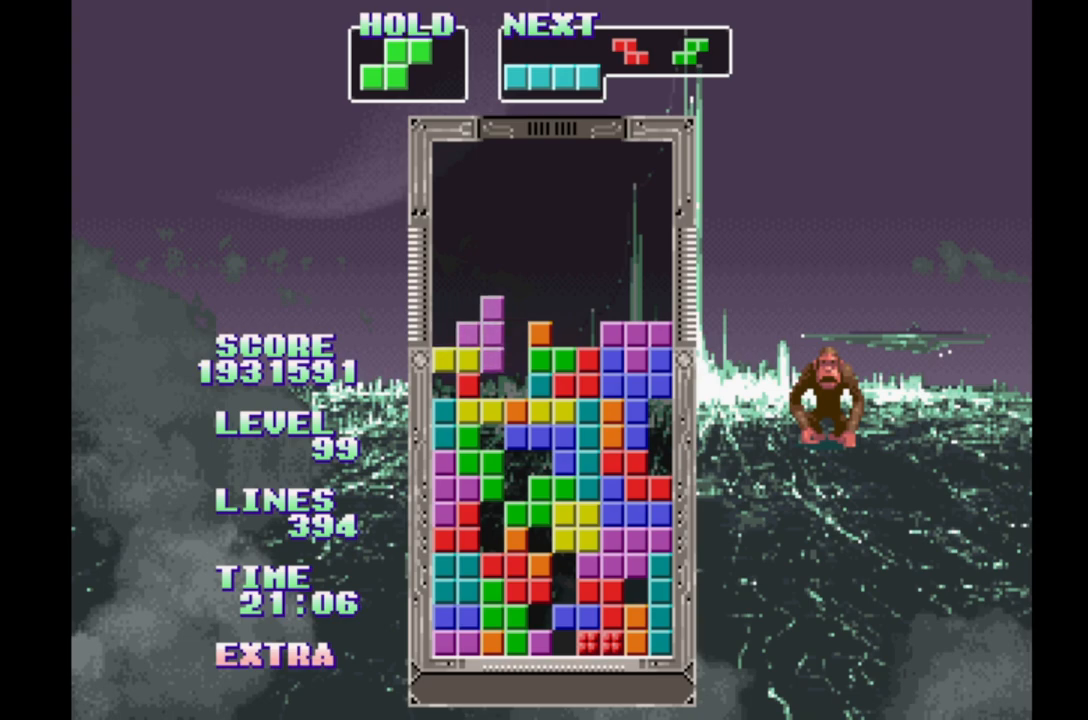
Gameplay with a controller (Xbox layout); each line is a JSON object with the inputs held at the frame after it (dt_ms = milliseconds from this image to that frame). "events" lists button and stick changes between this image and that frame as [ms after this image, input, new state], when the widget could be followed in between. Not read: L2 L3 R2 R3 left_stick right_stick.
{"dt_ms": 500, "buttons": [], "events": [[217, "DPAD_RIGHT", "up"], [217, "DPAD_UP", "down"], [300, "DPAD_UP", "up"]]}
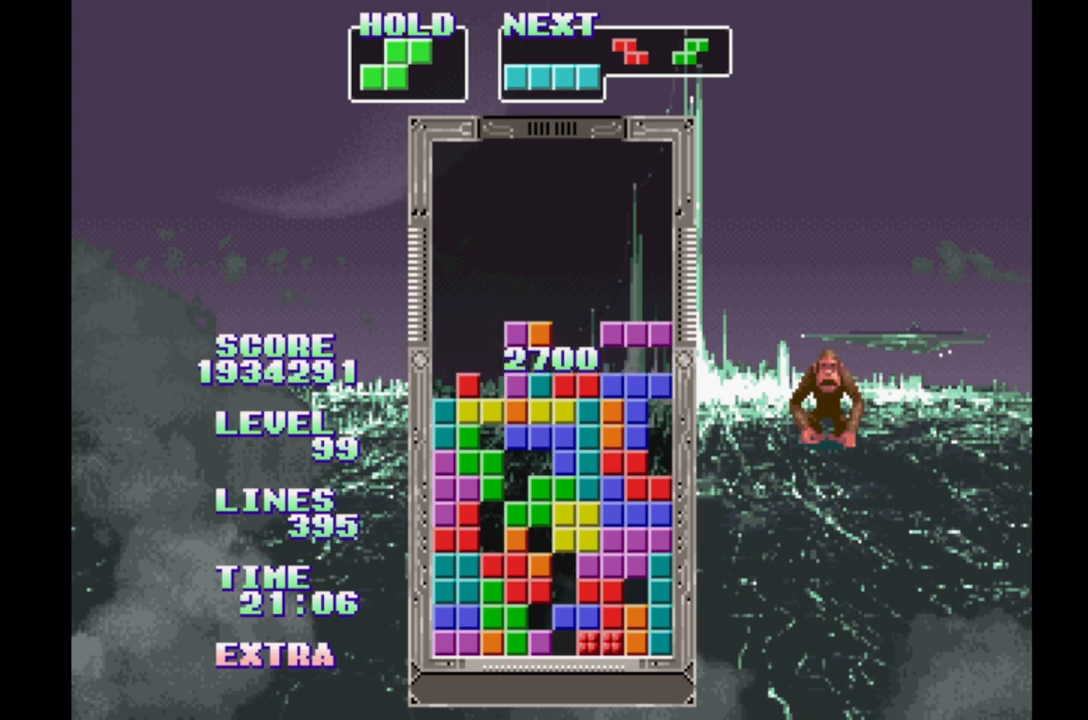
{"dt_ms": 500, "buttons": ["DPAD_LEFT"], "events": [[333, "DPAD_LEFT", "down"]]}
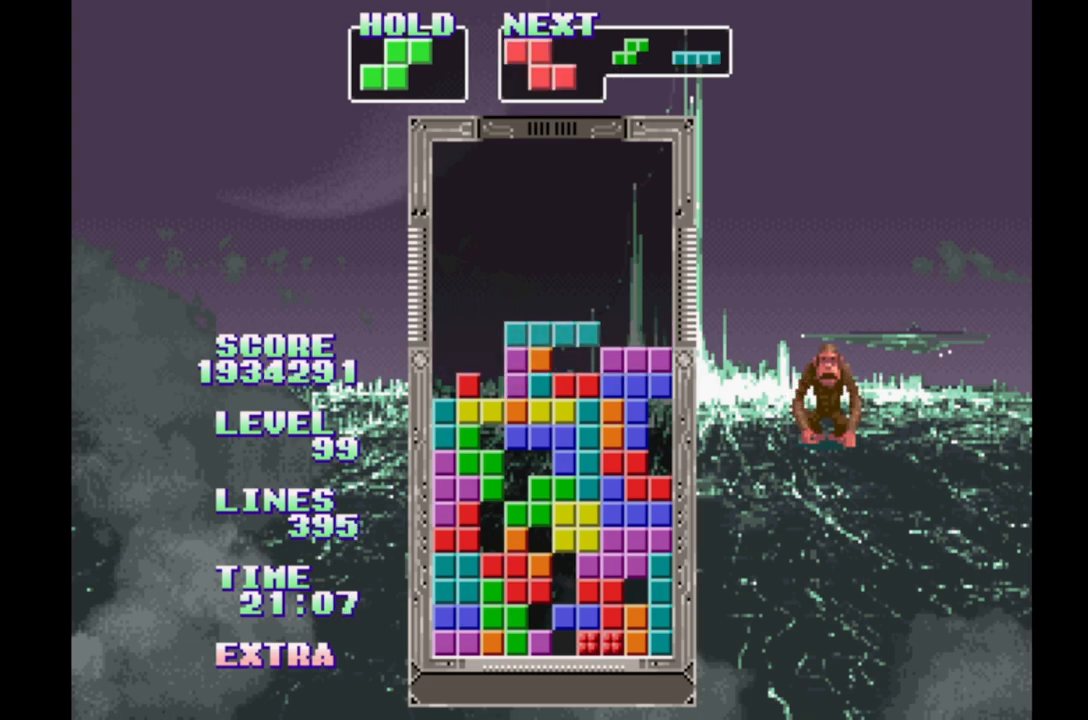
{"dt_ms": 500, "buttons": [], "events": [[100, "A", "down"], [283, "A", "up"], [300, "DPAD_LEFT", "up"], [367, "DPAD_UP", "down"], [450, "DPAD_UP", "up"]]}
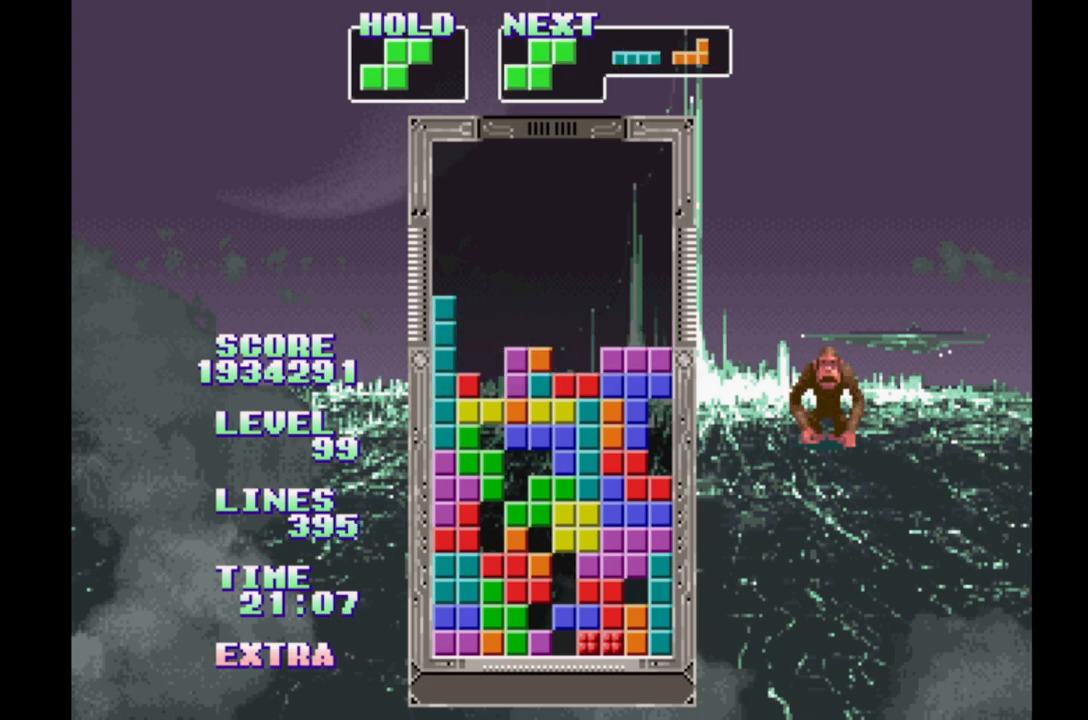
{"dt_ms": 500, "buttons": ["B", "DPAD_LEFT"], "events": [[233, "DPAD_LEFT", "down"], [500, "B", "down"]]}
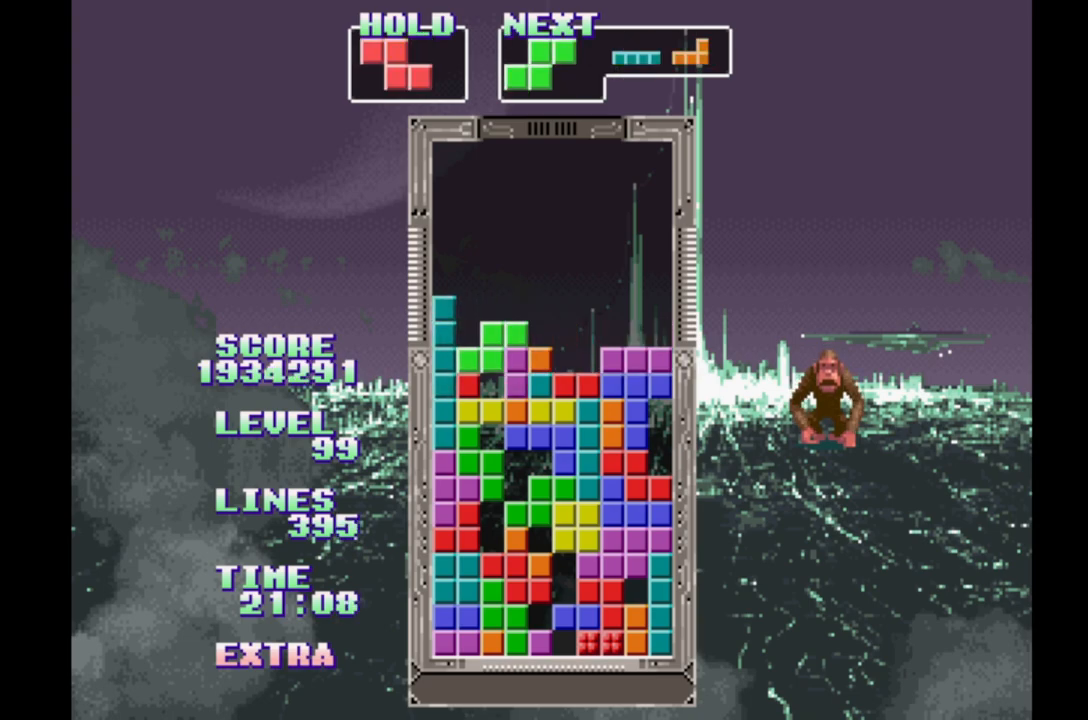
{"dt_ms": 500, "buttons": [], "events": [[133, "B", "up"], [200, "DPAD_LEFT", "up"], [267, "DPAD_UP", "down"], [383, "DPAD_UP", "up"]]}
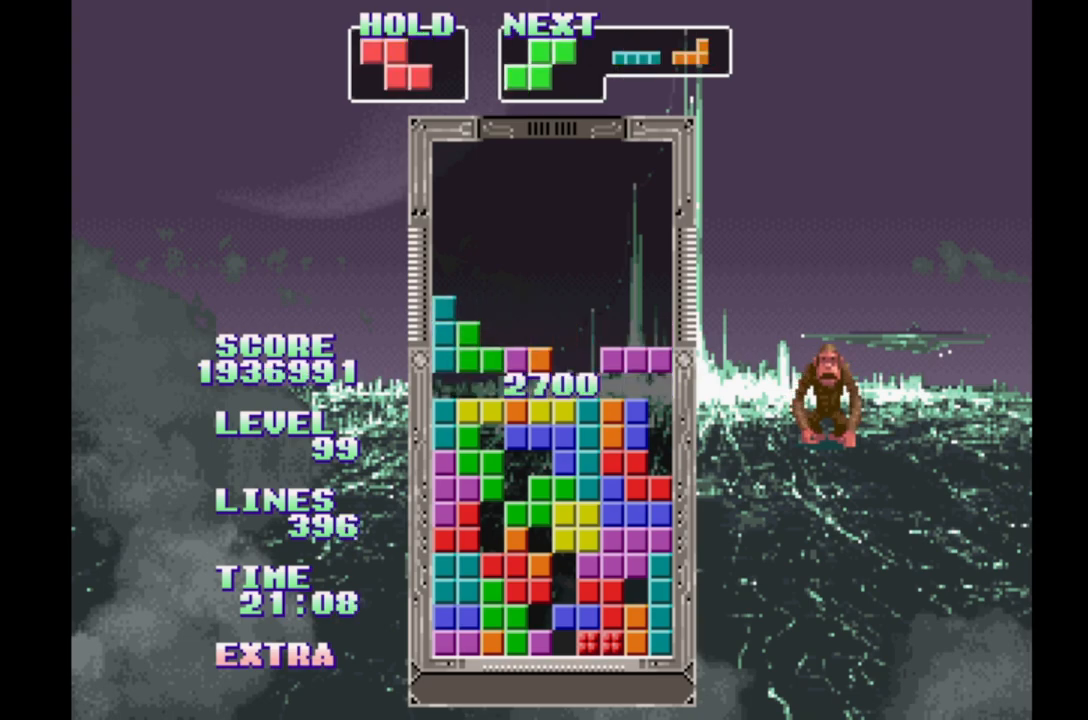
{"dt_ms": 500, "buttons": ["DPAD_RIGHT"], "events": [[467, "DPAD_RIGHT", "down"]]}
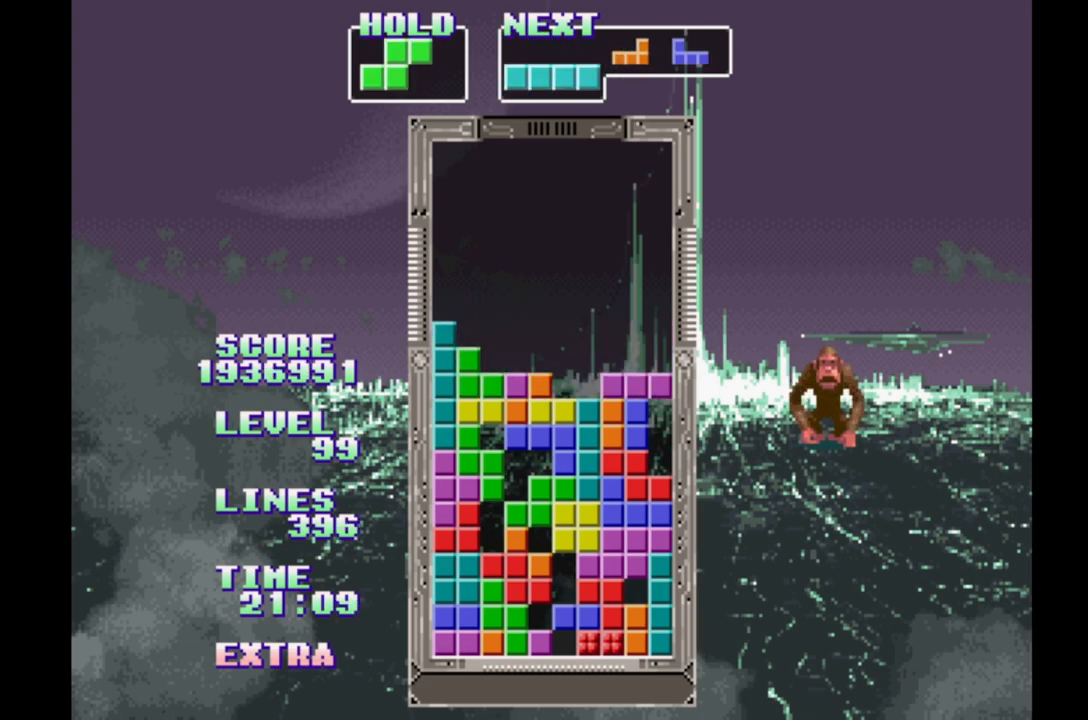
{"dt_ms": 500, "buttons": [], "events": [[417, "DPAD_RIGHT", "up"], [417, "DPAD_UP", "down"], [500, "DPAD_UP", "up"]]}
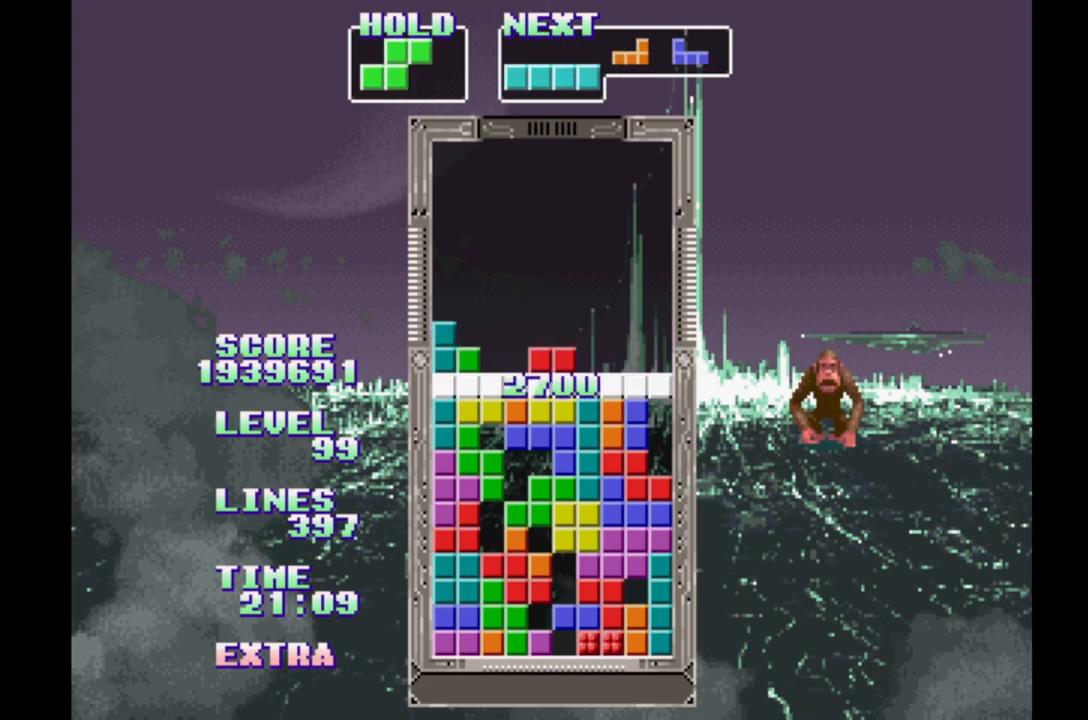
{"dt_ms": 500, "buttons": ["DPAD_RIGHT"], "events": [[117, "DPAD_RIGHT", "down"]]}
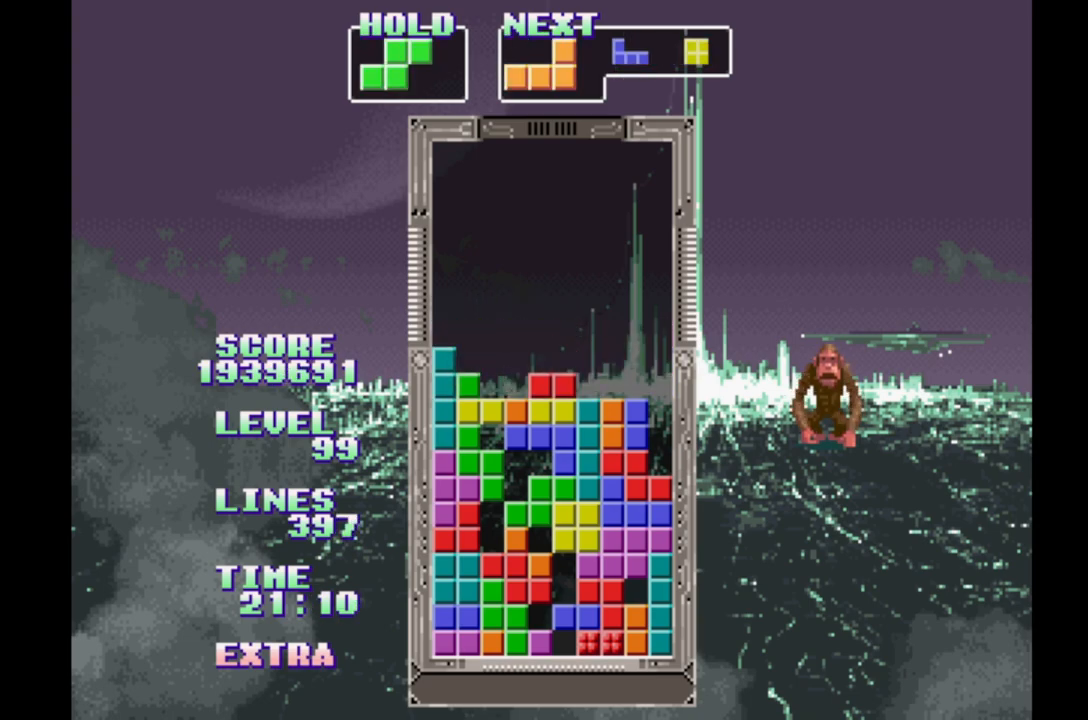
{"dt_ms": 1000, "buttons": []}
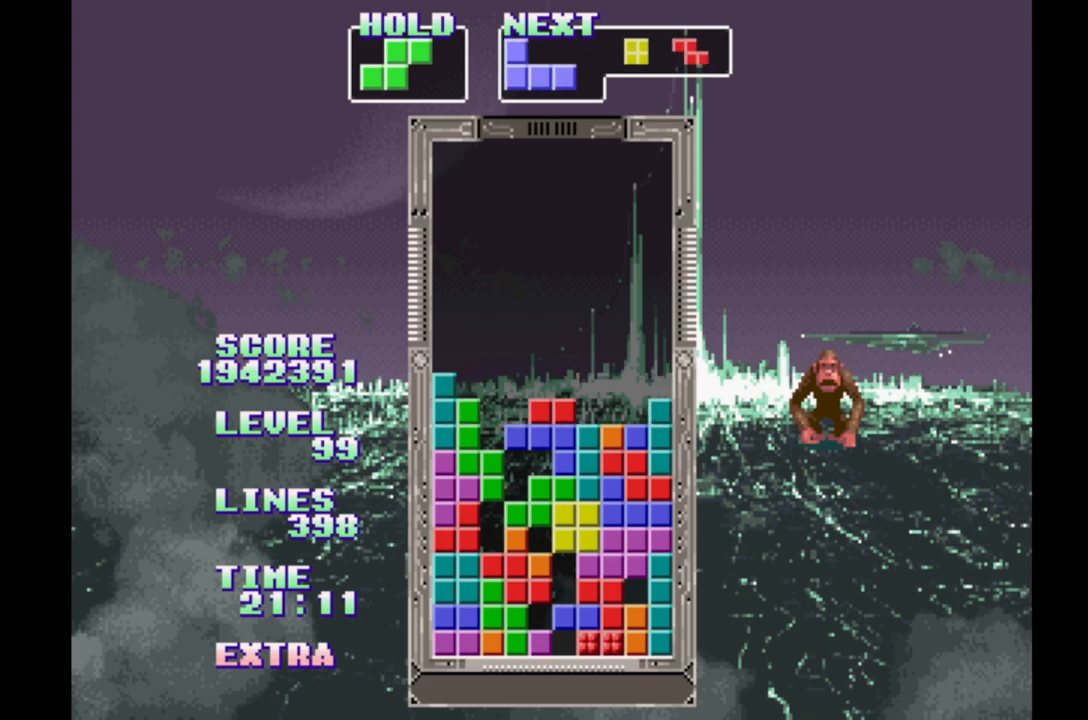
{"dt_ms": 500, "buttons": [], "events": [[33, "DPAD_RIGHT", "down"], [400, "DPAD_RIGHT", "up"]]}
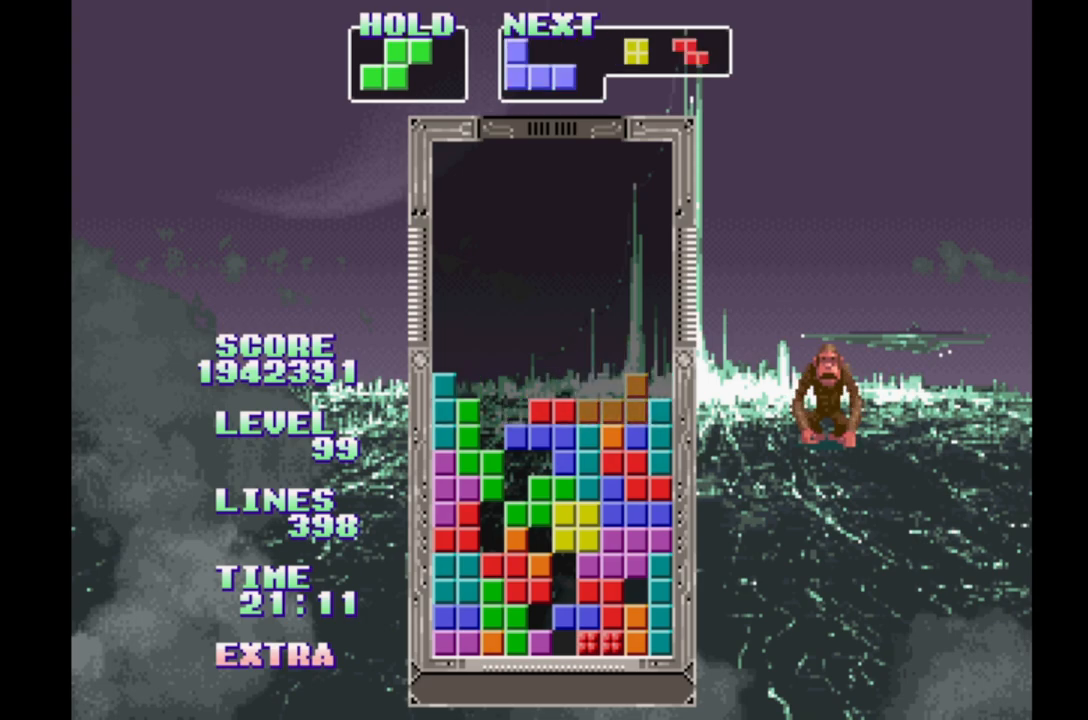
{"dt_ms": 500, "buttons": [], "events": [[17, "DPAD_UP", "down"], [83, "DPAD_UP", "up"], [217, "DPAD_RIGHT", "down"], [317, "DPAD_RIGHT", "up"], [400, "DPAD_LEFT", "down"], [483, "DPAD_LEFT", "up"]]}
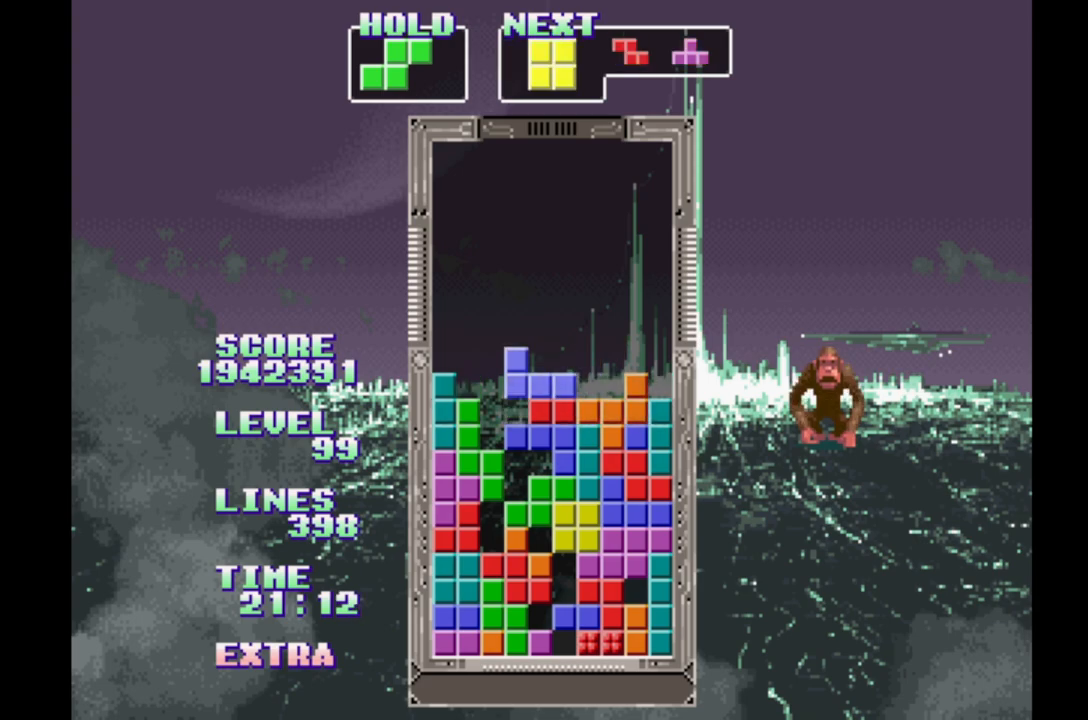
{"dt_ms": 500, "buttons": [], "events": [[67, "DPAD_RIGHT", "down"], [133, "DPAD_RIGHT", "up"], [233, "DPAD_LEFT", "down"], [317, "DPAD_LEFT", "up"], [400, "DPAD_RIGHT", "down"], [467, "DPAD_RIGHT", "up"]]}
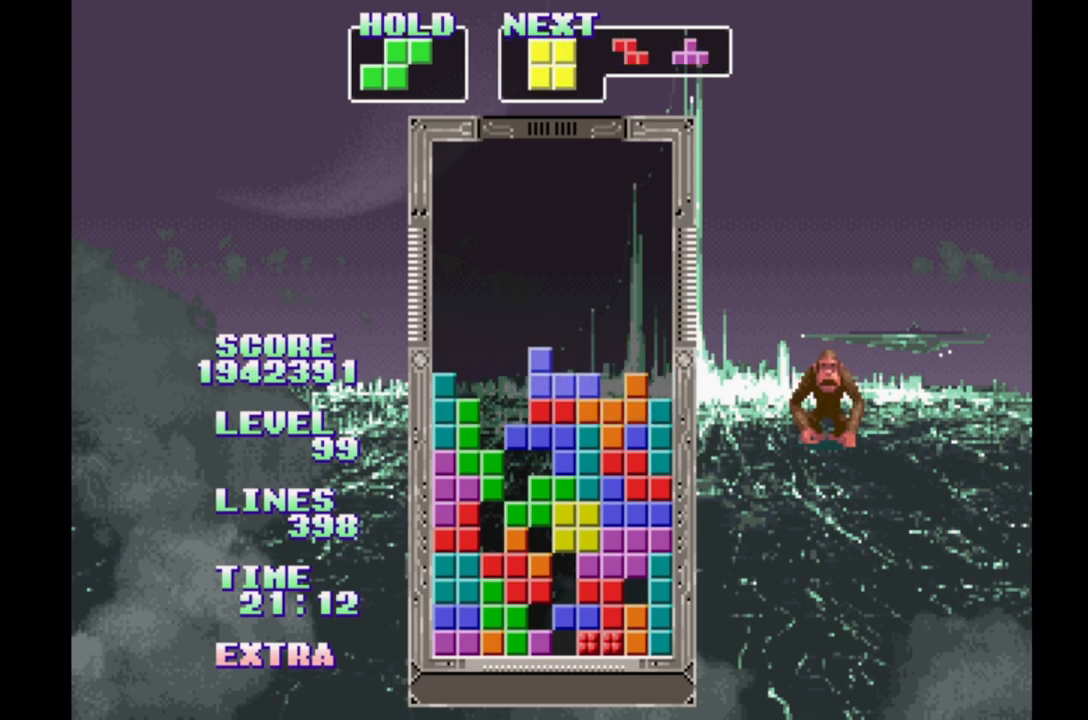
{"dt_ms": 500, "buttons": ["B", "DPAD_RIGHT"], "events": [[67, "DPAD_LEFT", "down"], [133, "DPAD_LEFT", "up"], [217, "DPAD_RIGHT", "down"], [483, "B", "down"]]}
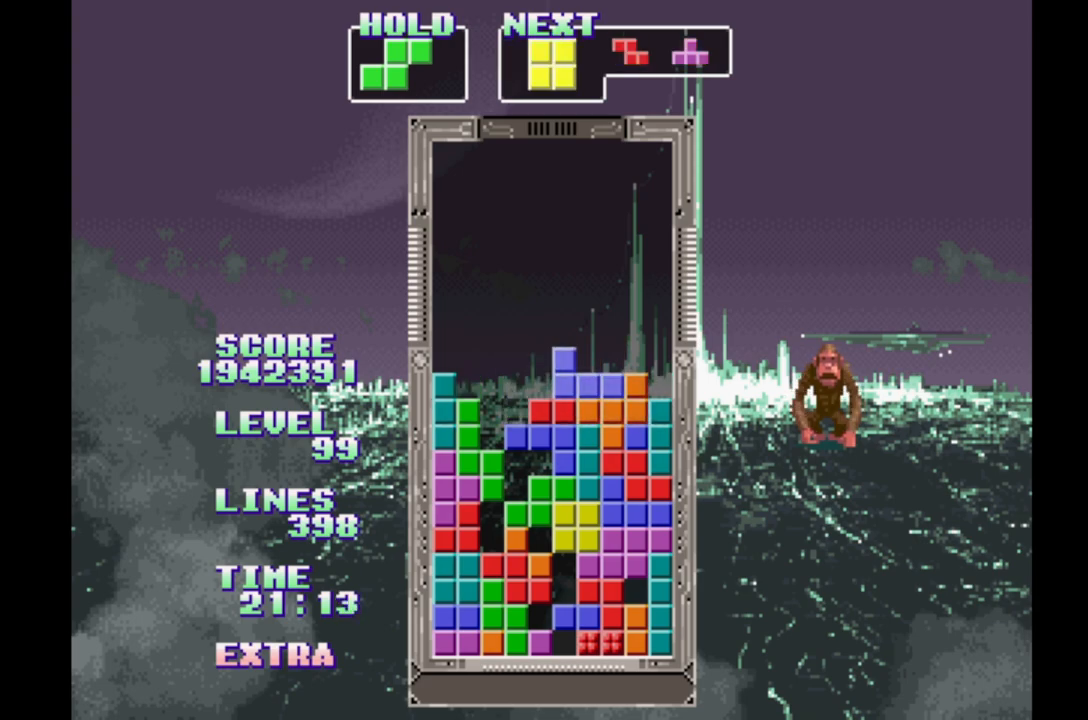
{"dt_ms": 500, "buttons": ["DPAD_RIGHT"], "events": [[17, "DPAD_RIGHT", "up"], [100, "B", "up"], [167, "B", "down"], [267, "B", "up"], [433, "DPAD_RIGHT", "down"]]}